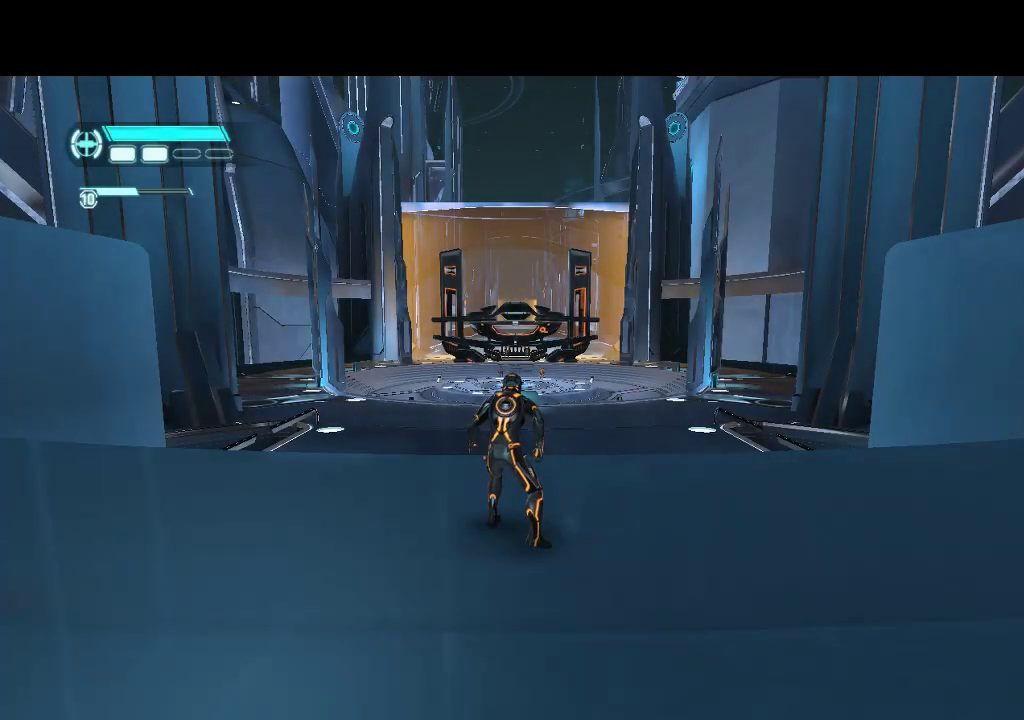
Gameplay with a controller (PlayStation layout); each line is a JSON object with the inputs held at the frame after it. "events" lists button and stick changes between this image and that frame as [ms after this image, input, new state], when the widget could be followed in between. Not read: L3 R3.
{"buttons": ["L1", "DPAD_RIGHT"], "events": []}
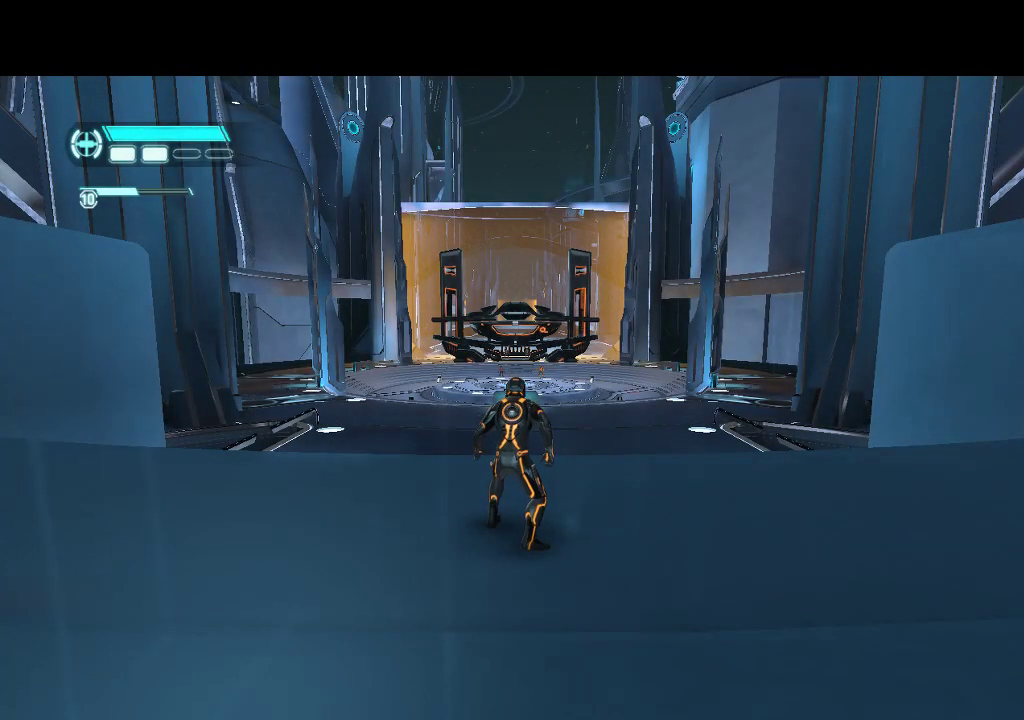
{"buttons": ["L1", "DPAD_RIGHT"], "events": []}
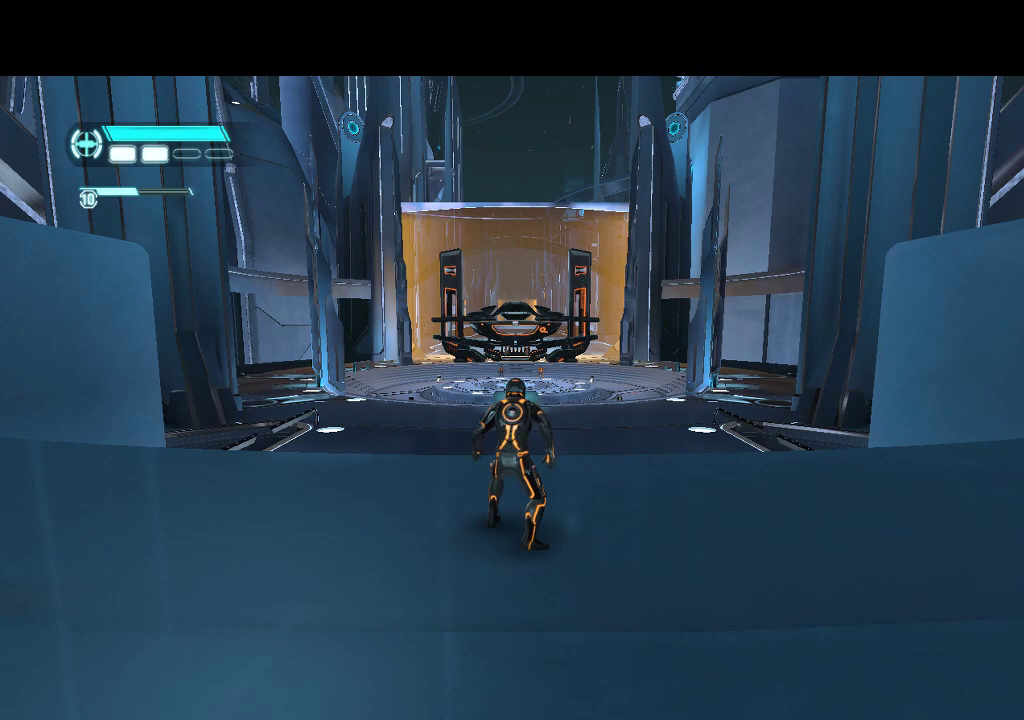
{"buttons": ["L1", "DPAD_RIGHT"], "events": [[200, "DPAD_RIGHT", "up"], [200, "L1", "up"], [283, "DPAD_RIGHT", "down"], [333, "L1", "down"]]}
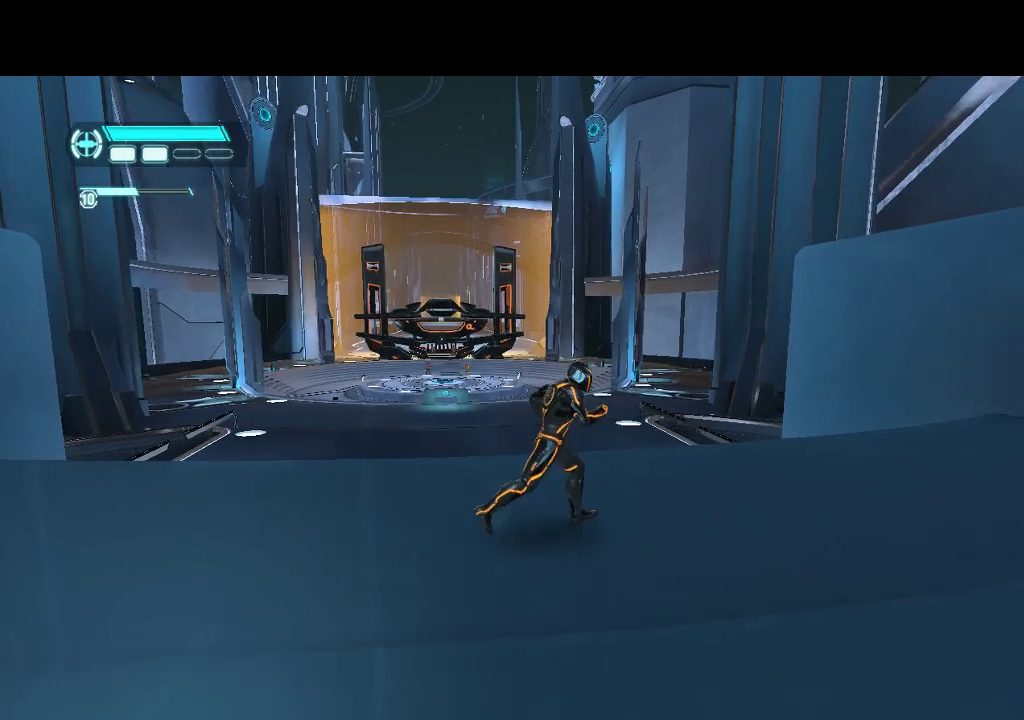
{"buttons": ["L1", "DPAD_RIGHT"], "events": []}
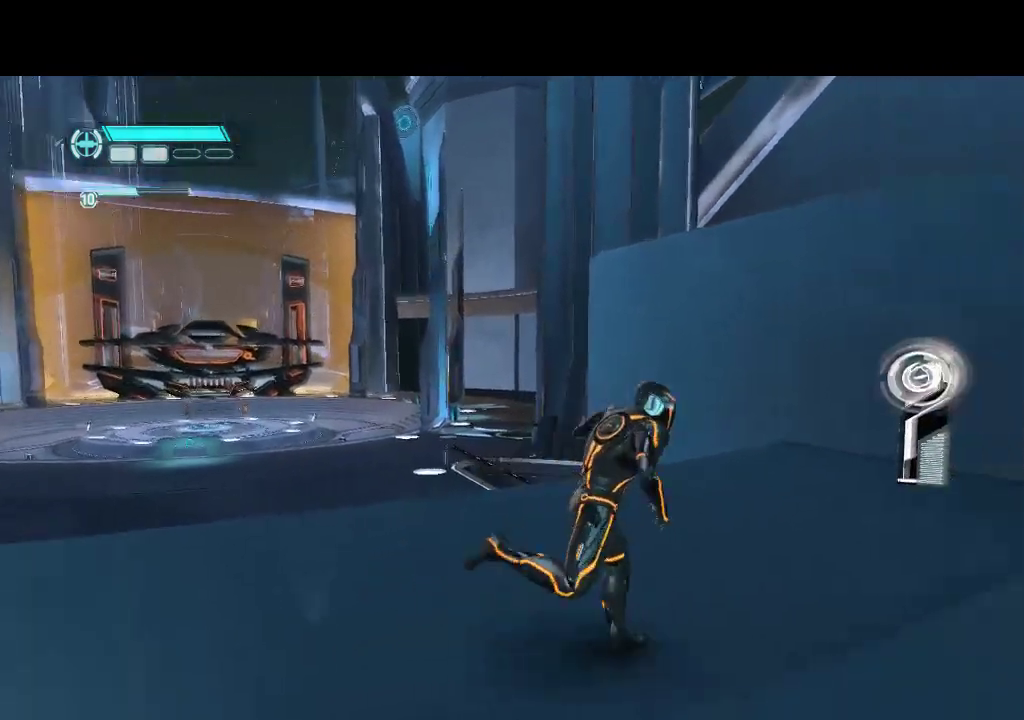
{"buttons": ["L1", "DPAD_RIGHT"], "events": []}
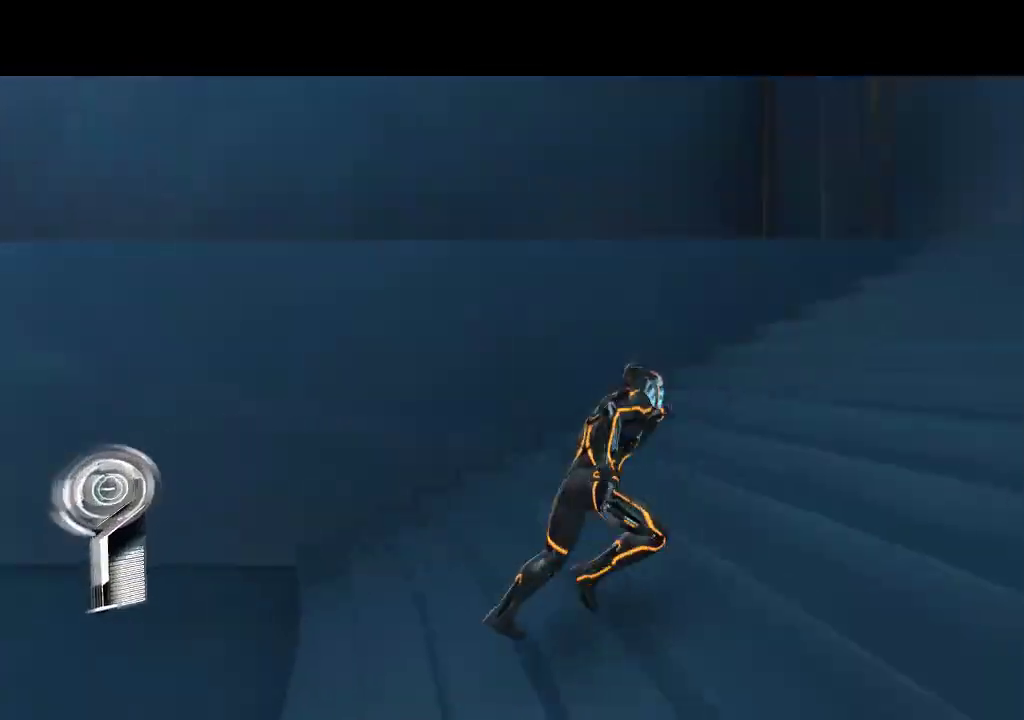
{"buttons": ["L1", "DPAD_UP"], "events": [[67, "DPAD_UP", "down"], [117, "DPAD_RIGHT", "up"]]}
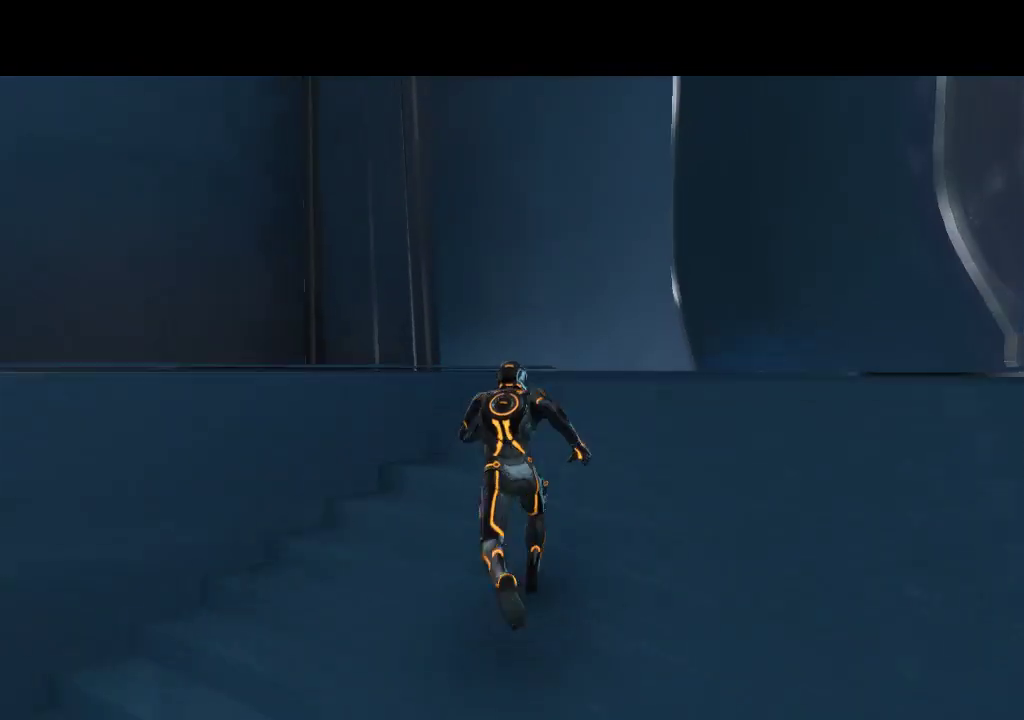
{"buttons": ["L1", "DPAD_UP", "DPAD_LEFT"], "events": [[150, "DPAD_LEFT", "down"]]}
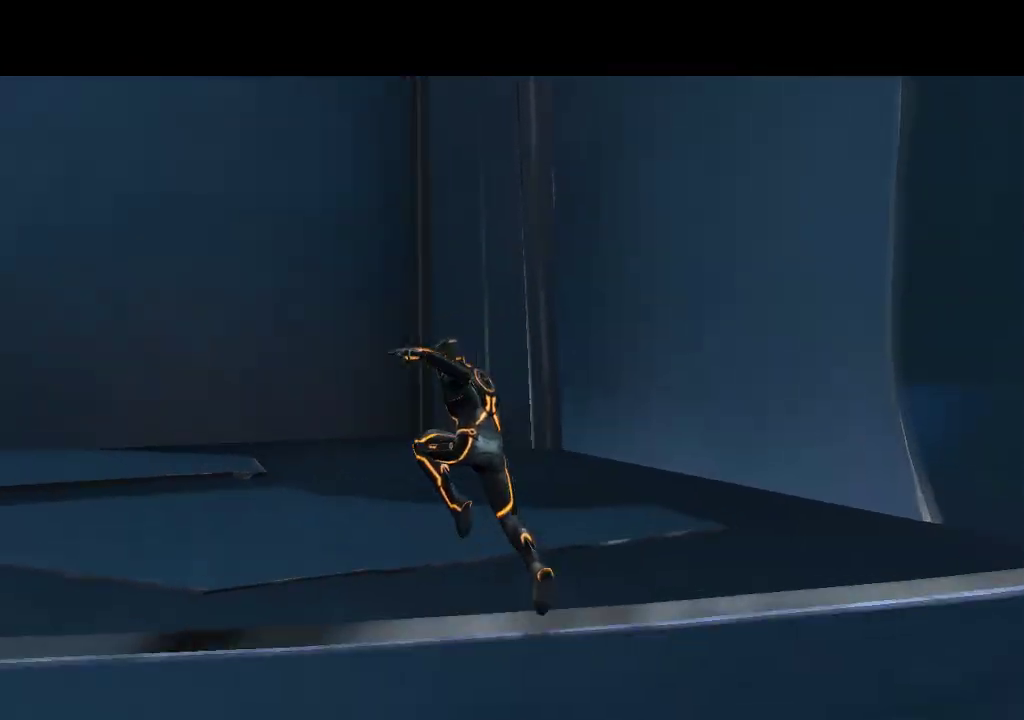
{"buttons": ["L1", "DPAD_UP", "DPAD_LEFT"], "events": []}
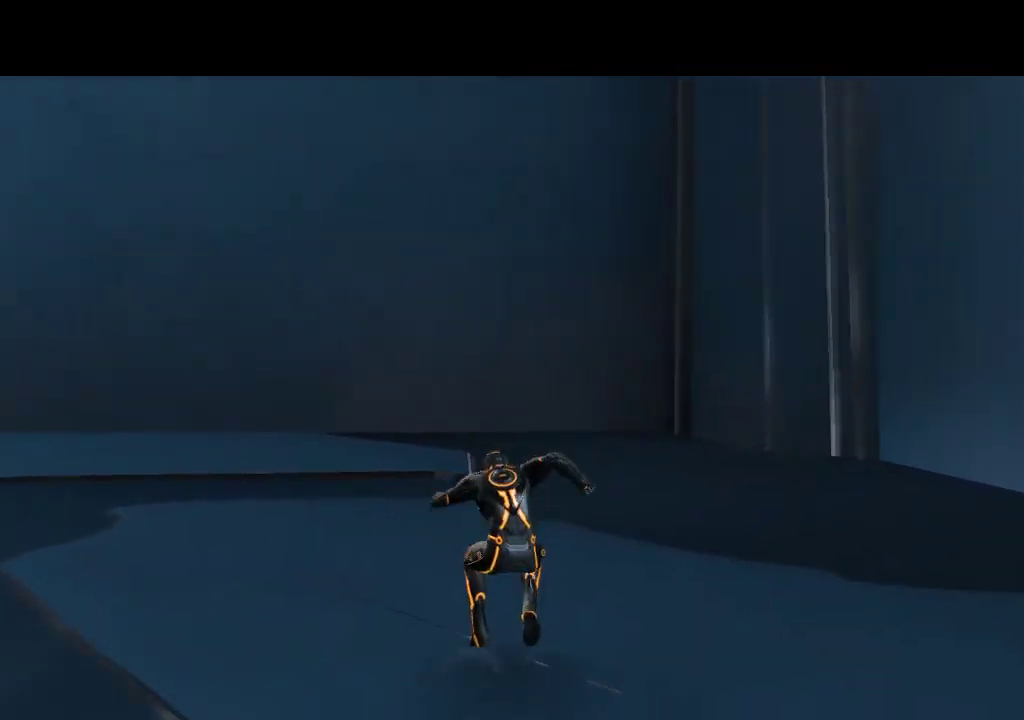
{"buttons": ["DPAD_UP", "DPAD_LEFT"], "events": [[467, "L1", "up"]]}
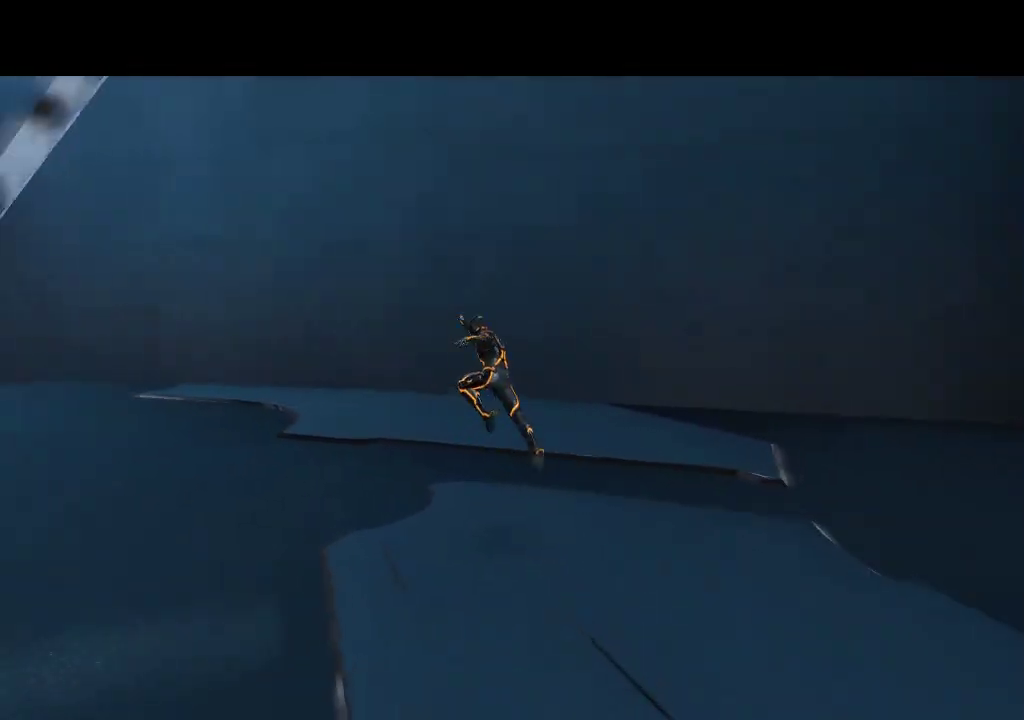
{"buttons": ["CIRCLE", "DPAD_UP"], "events": [[33, "CIRCLE", "down"], [150, "CIRCLE", "up"], [167, "DPAD_LEFT", "up"], [217, "CIRCLE", "down"], [233, "DPAD_LEFT", "down"], [283, "CIRCLE", "up"], [317, "DPAD_LEFT", "up"], [350, "CIRCLE", "down"], [417, "CIRCLE", "up"], [467, "CIRCLE", "down"]]}
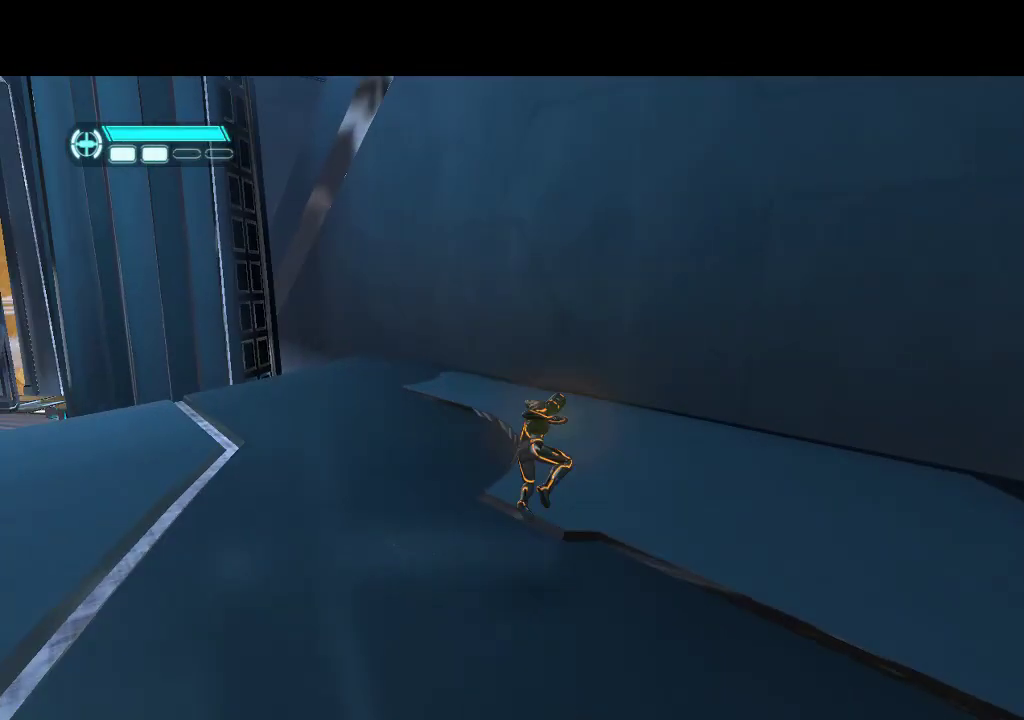
{"buttons": ["DPAD_UP"], "events": [[33, "CIRCLE", "up"], [267, "DPAD_LEFT", "down"], [483, "DPAD_LEFT", "up"]]}
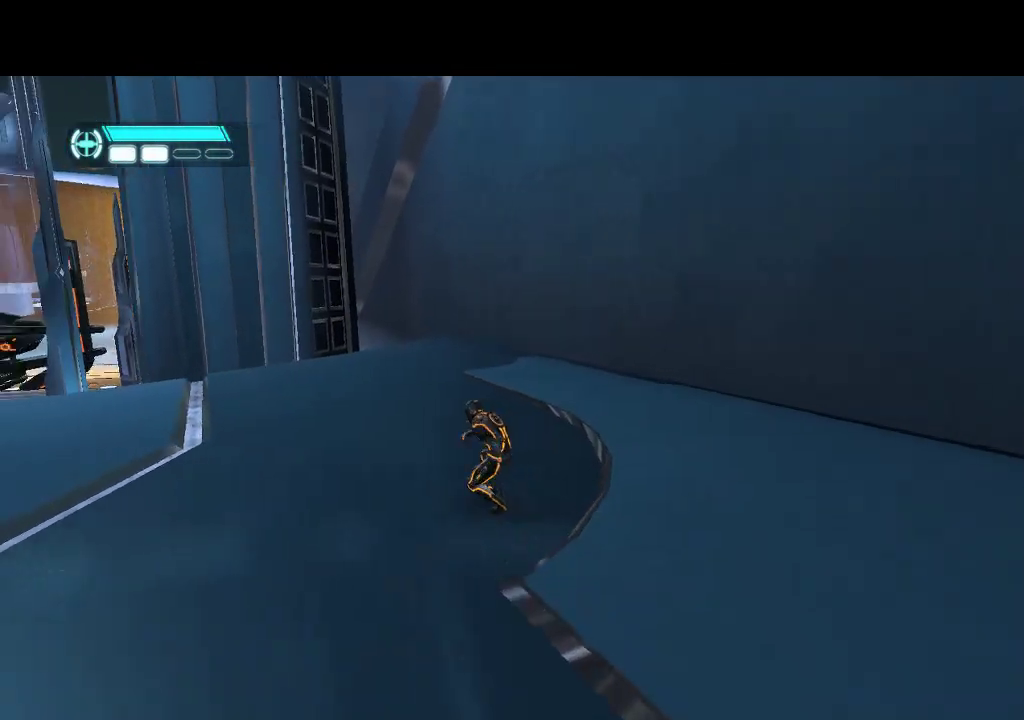
{"buttons": ["DPAD_UP"], "events": [[317, "CIRCLE", "down"], [433, "CIRCLE", "up"]]}
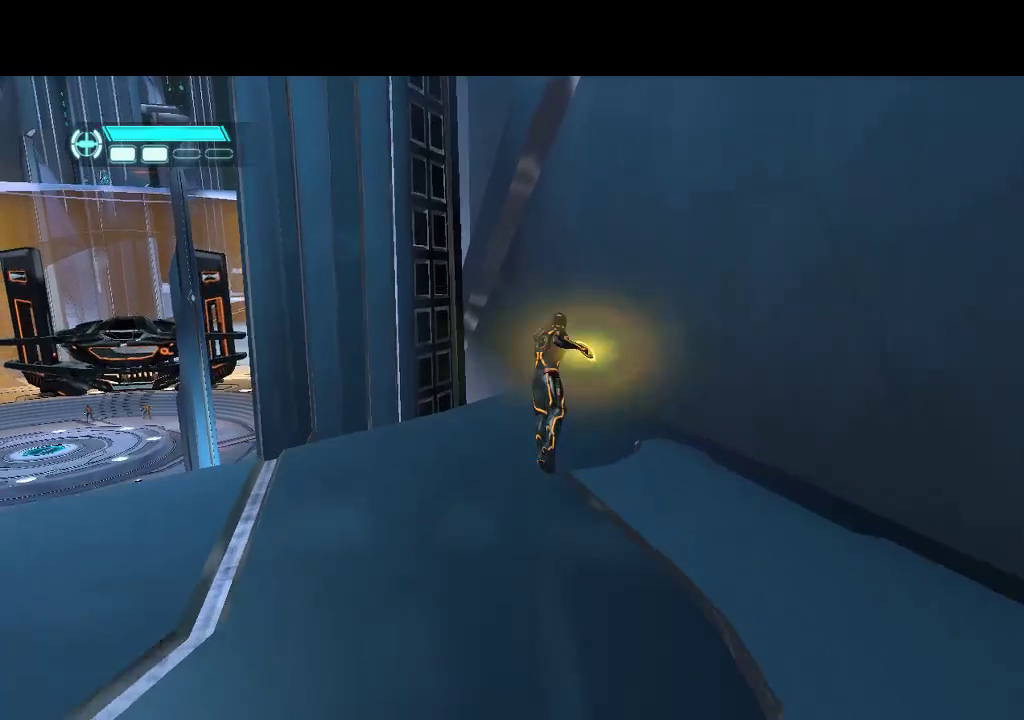
{"buttons": ["L1", "DPAD_UP"], "events": [[383, "L1", "down"]]}
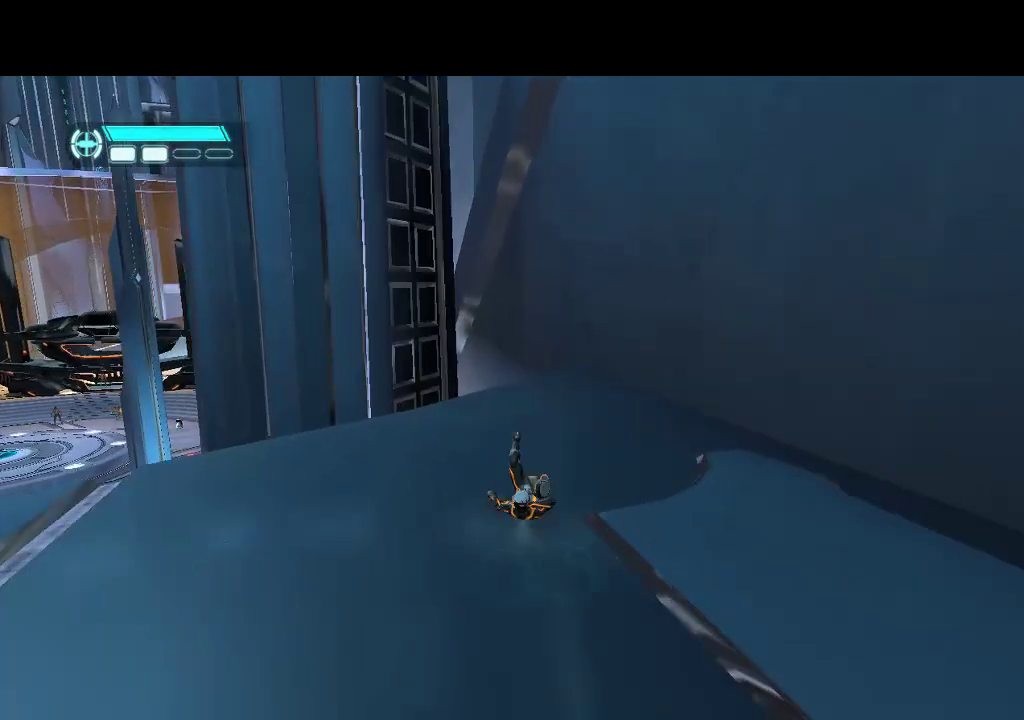
{"buttons": ["L1", "DPAD_UP", "DPAD_RIGHT"], "events": [[450, "DPAD_RIGHT", "down"]]}
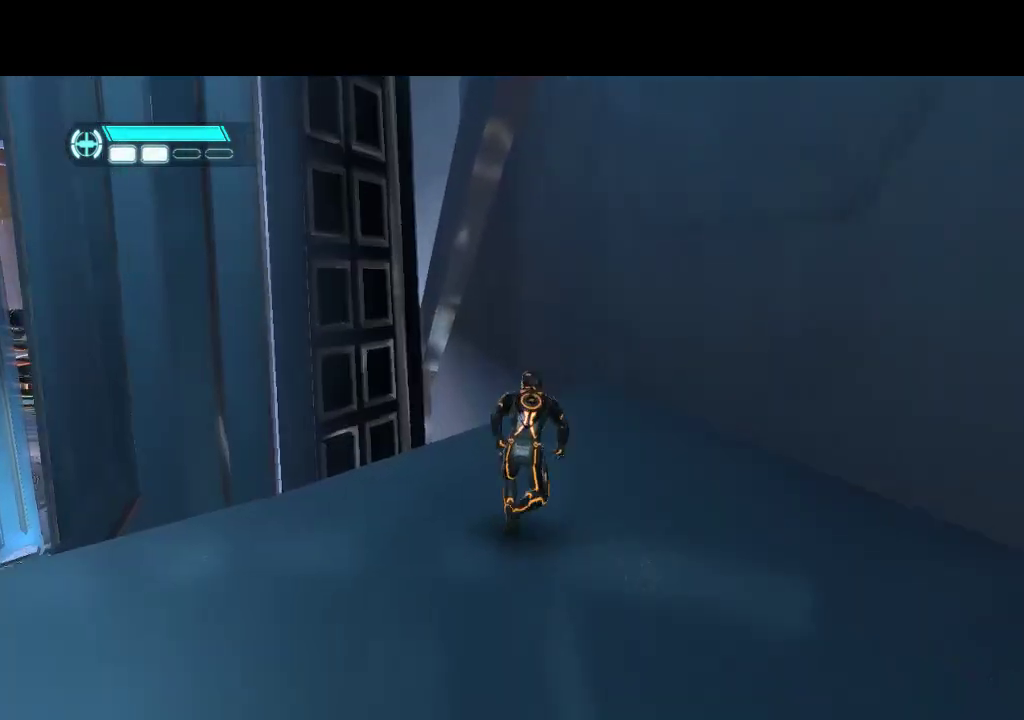
{"buttons": ["L1", "DPAD_UP"], "events": [[50, "DPAD_RIGHT", "up"]]}
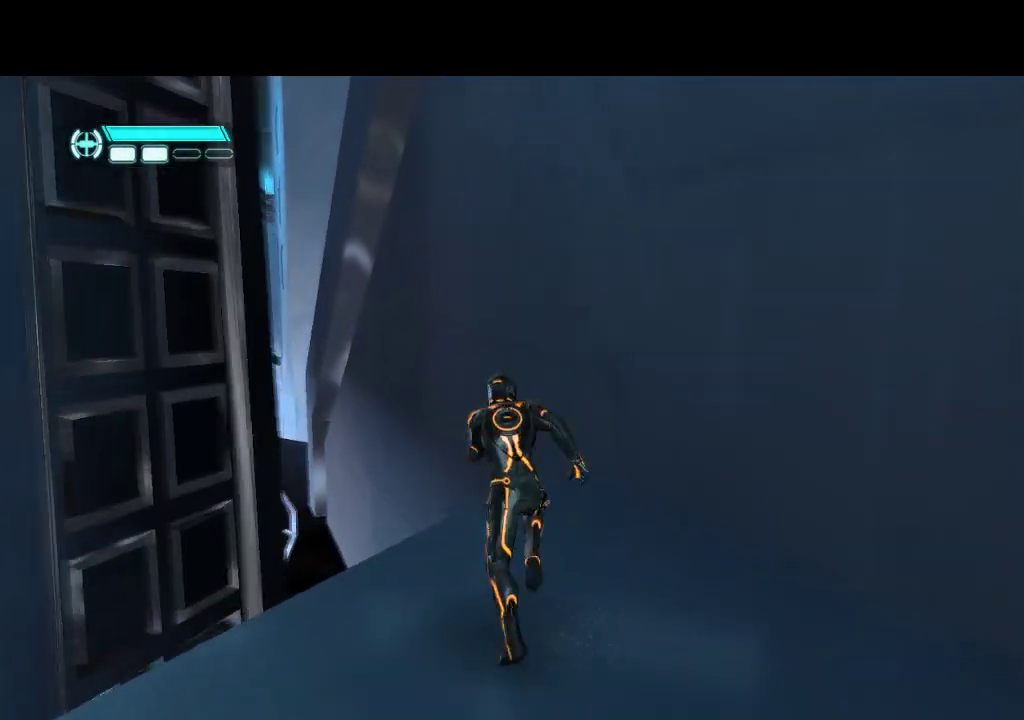
{"buttons": ["L1", "DPAD_UP"], "events": []}
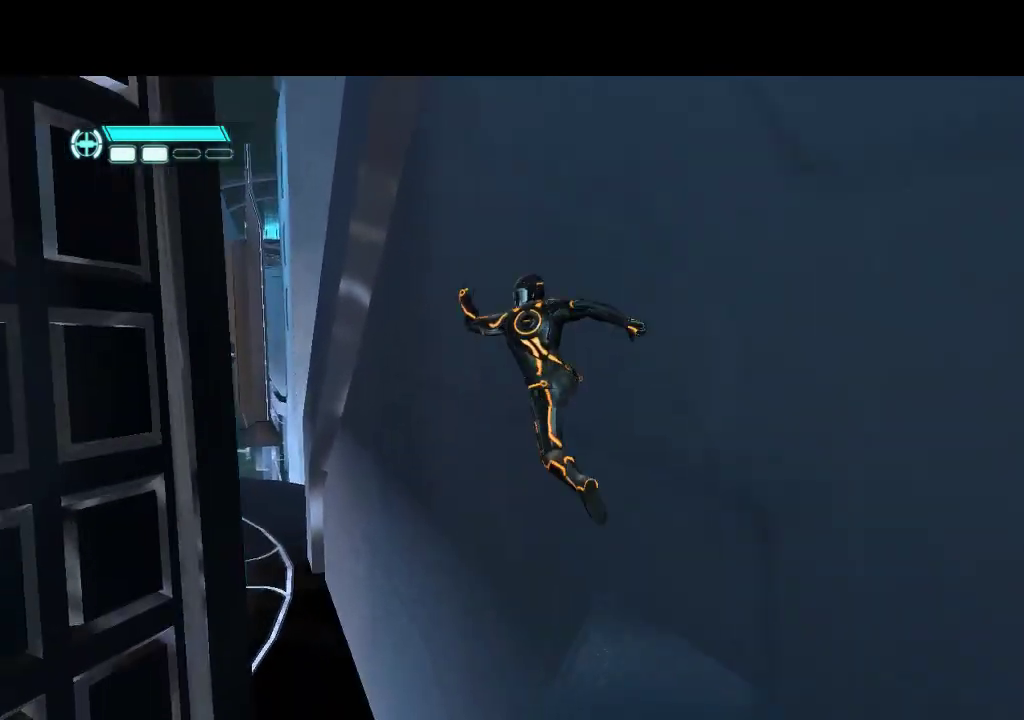
{"buttons": ["L1", "DPAD_UP"], "events": []}
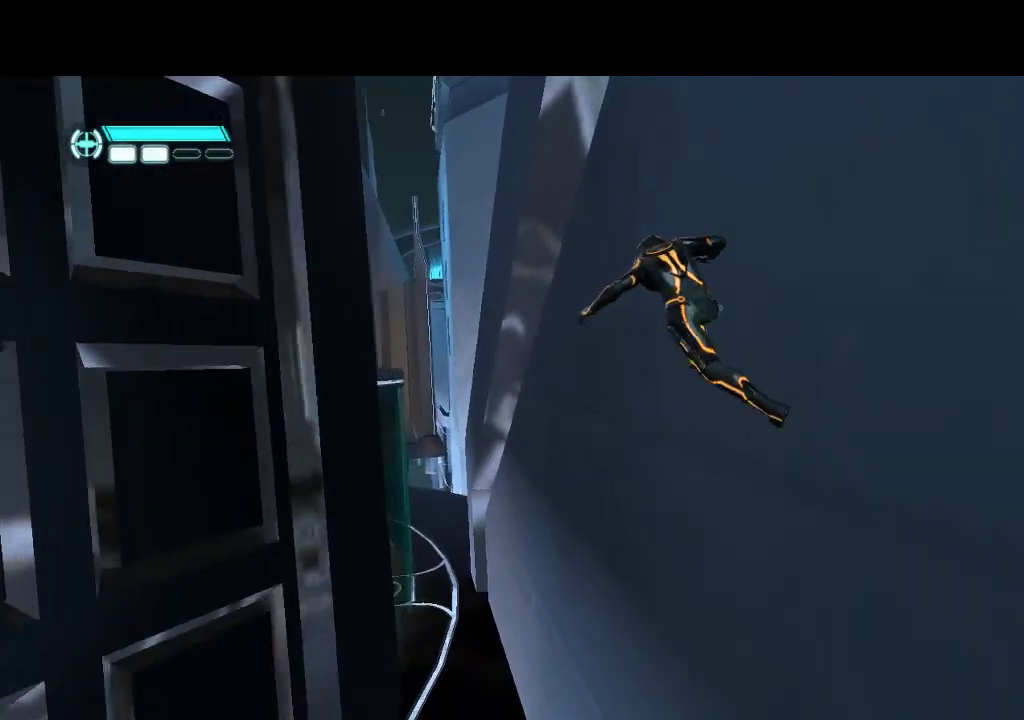
{"buttons": ["L1", "DPAD_UP"], "events": []}
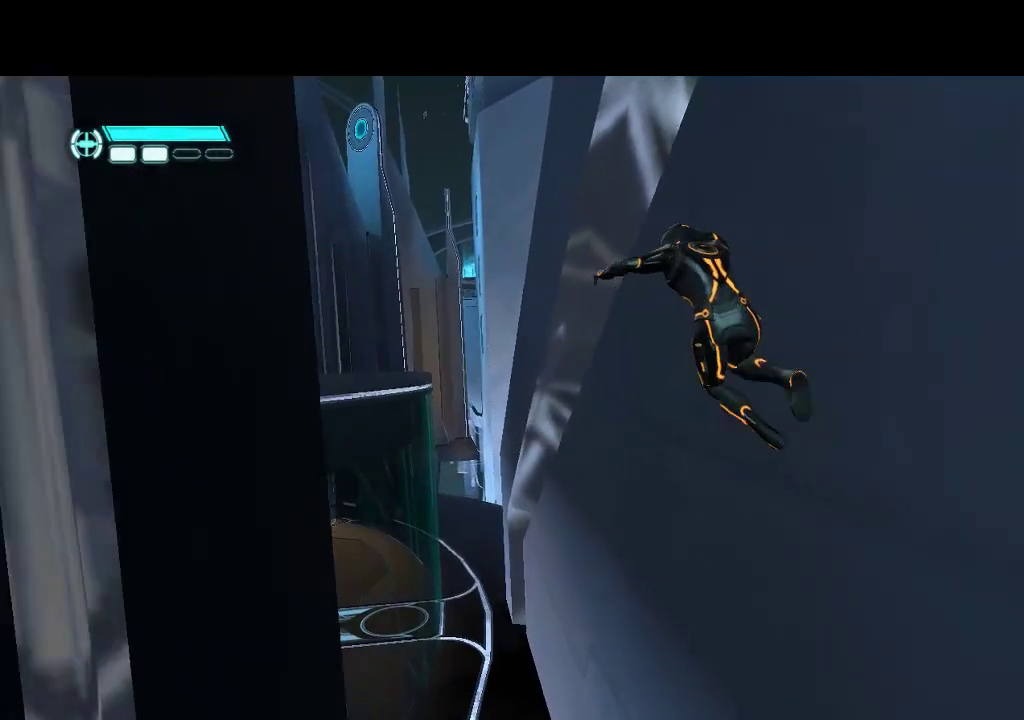
{"buttons": ["DPAD_UP"], "events": [[83, "DPAD_LEFT", "down"], [333, "DPAD_LEFT", "up"], [483, "L1", "up"]]}
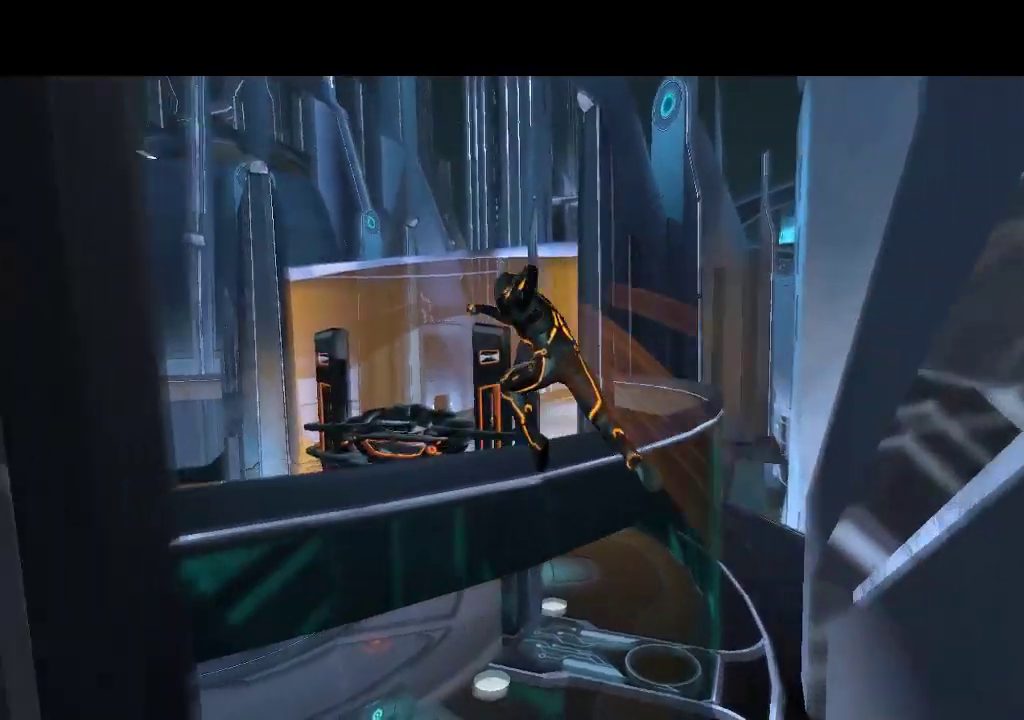
{"buttons": ["DPAD_UP"], "events": [[350, "CIRCLE", "down"], [467, "CIRCLE", "up"]]}
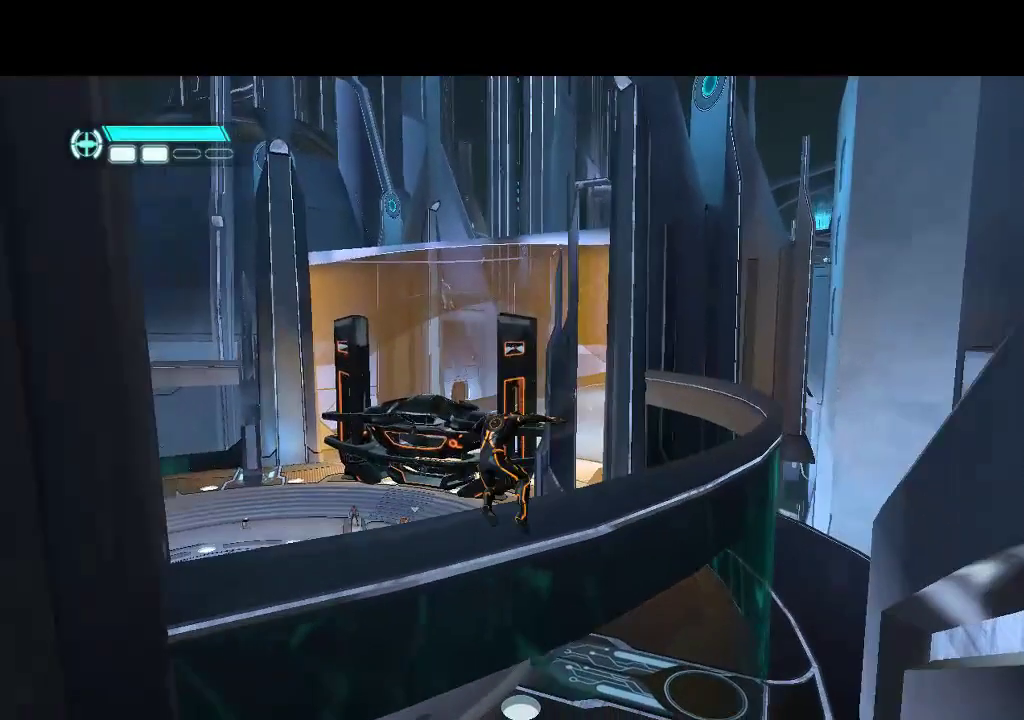
{"buttons": ["DPAD_UP"], "events": [[33, "DPAD_LEFT", "down"], [300, "DPAD_LEFT", "up"]]}
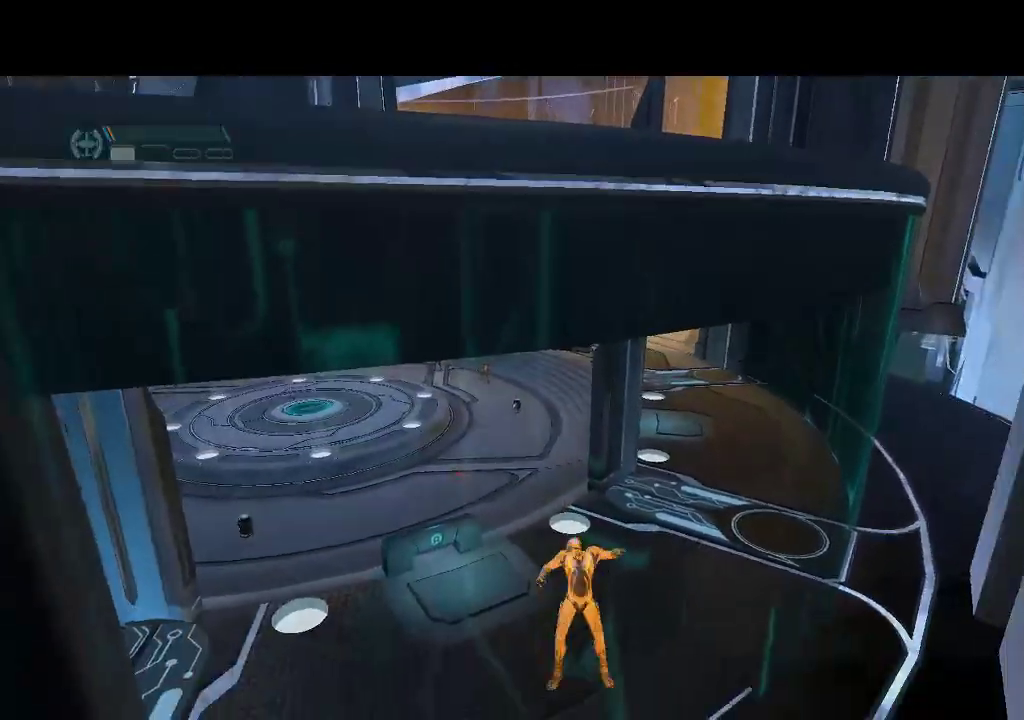
{"buttons": [], "events": [[117, "DPAD_UP", "up"]]}
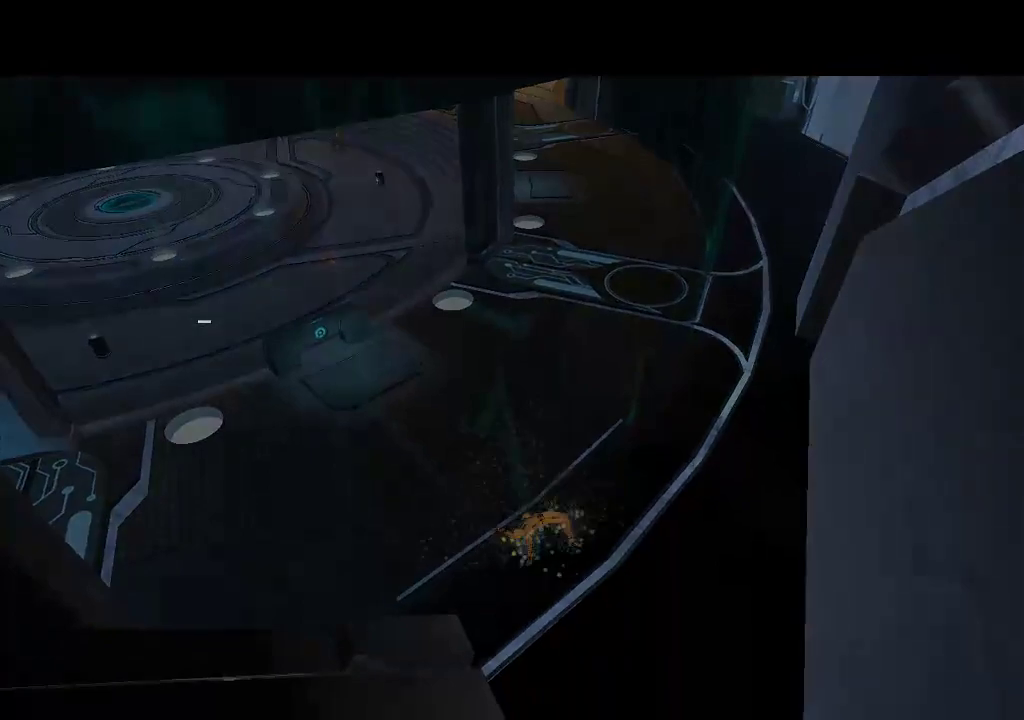
{"buttons": [], "events": []}
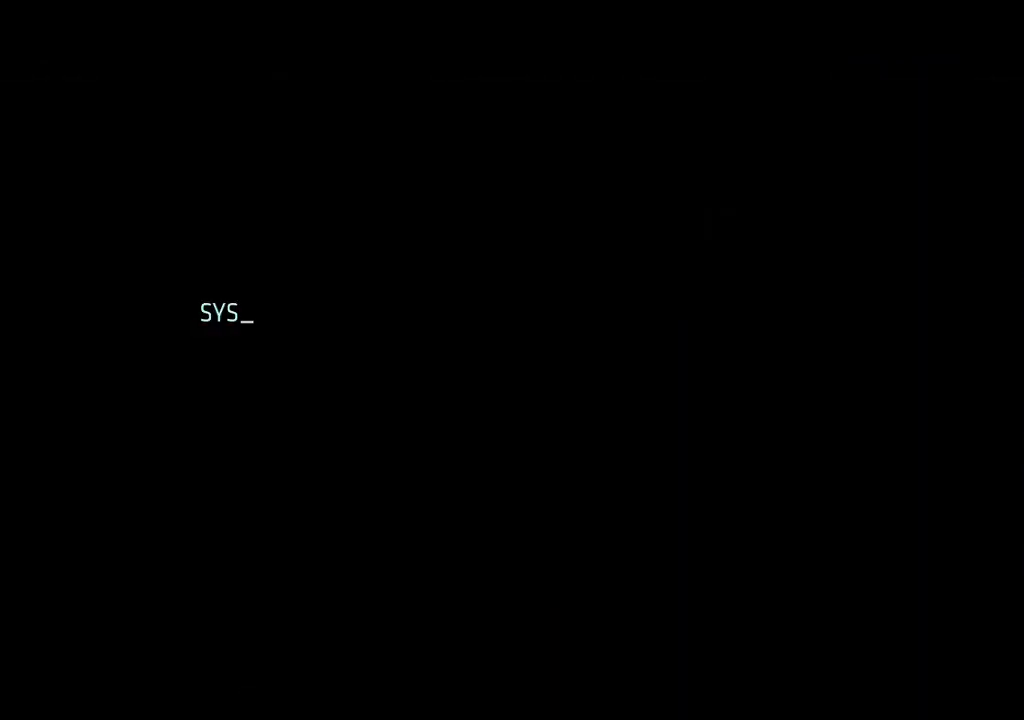
{"buttons": [], "events": []}
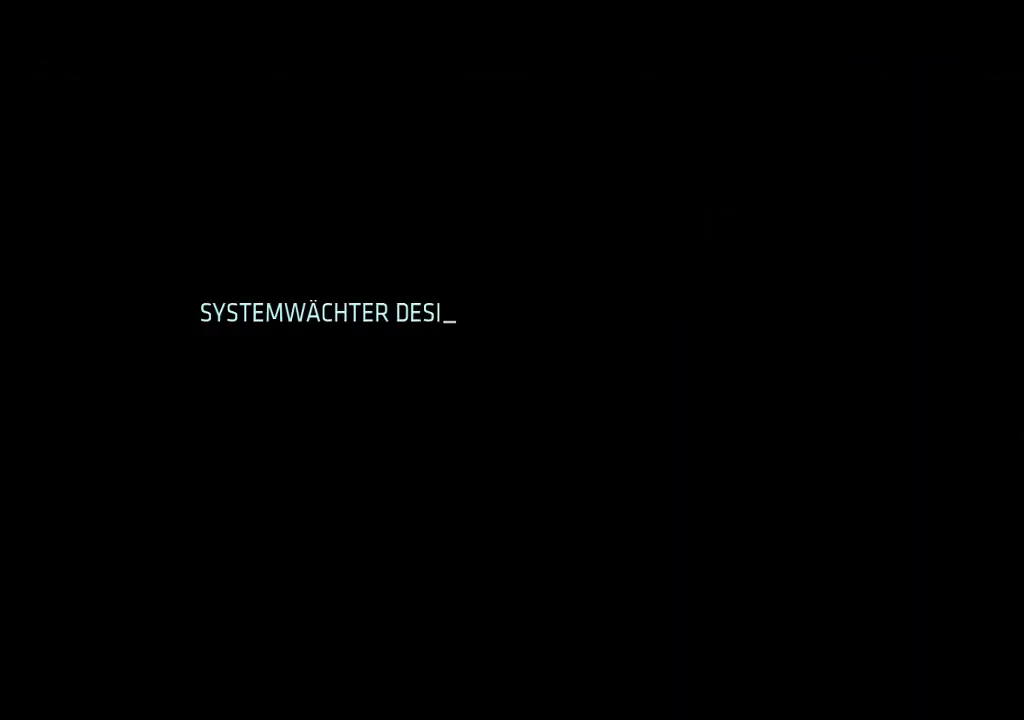
{"buttons": [], "events": []}
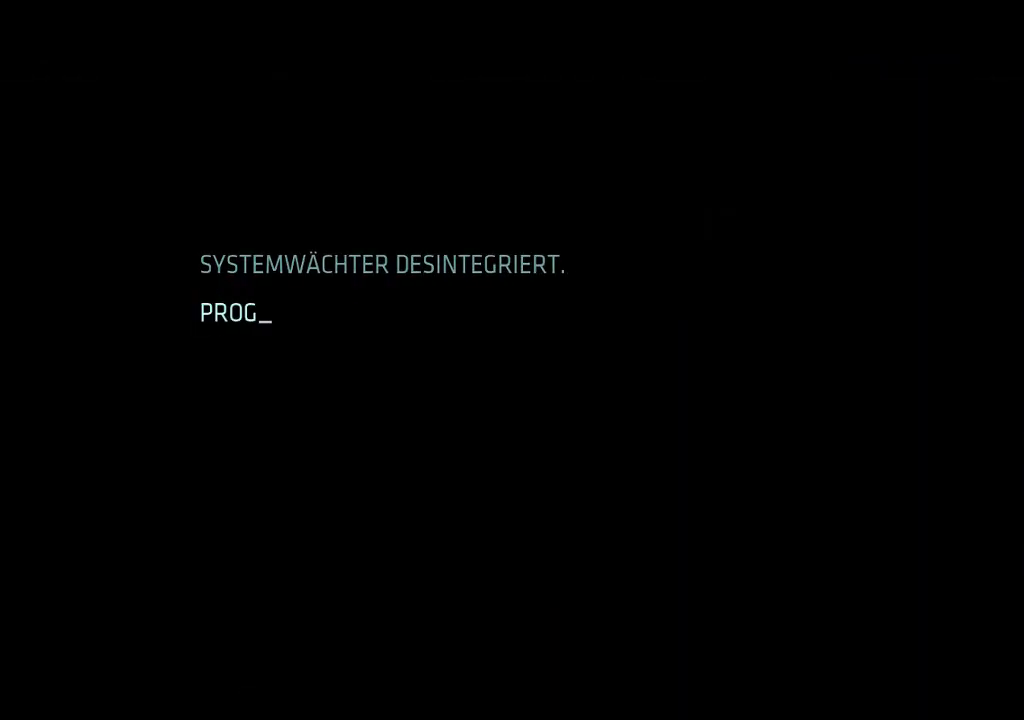
{"buttons": [], "events": []}
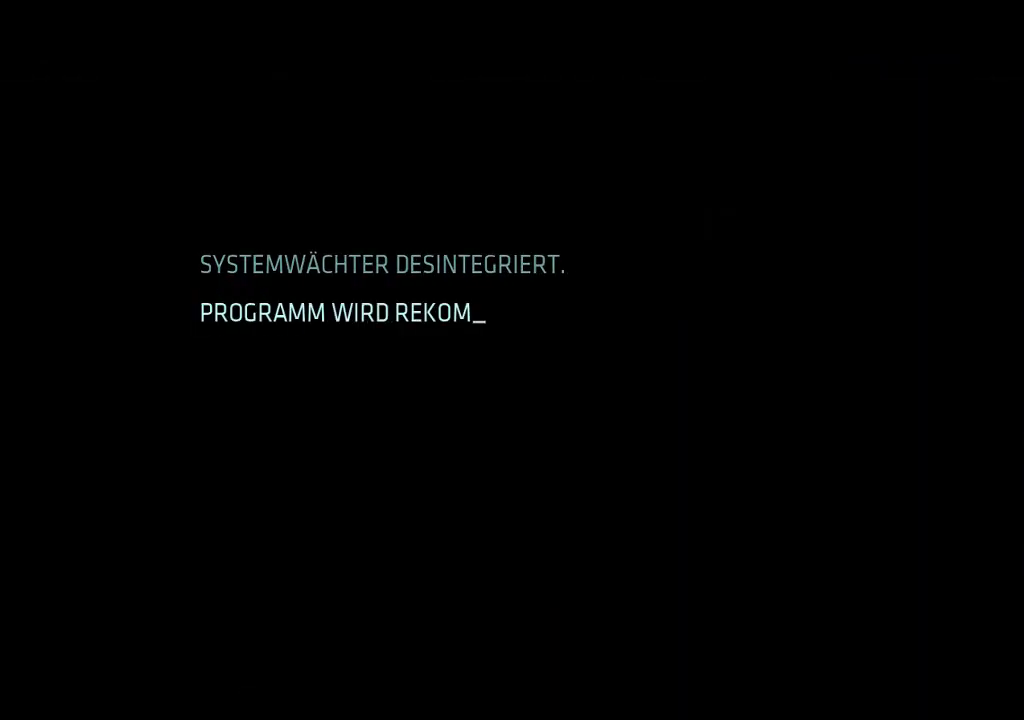
{"buttons": [], "events": []}
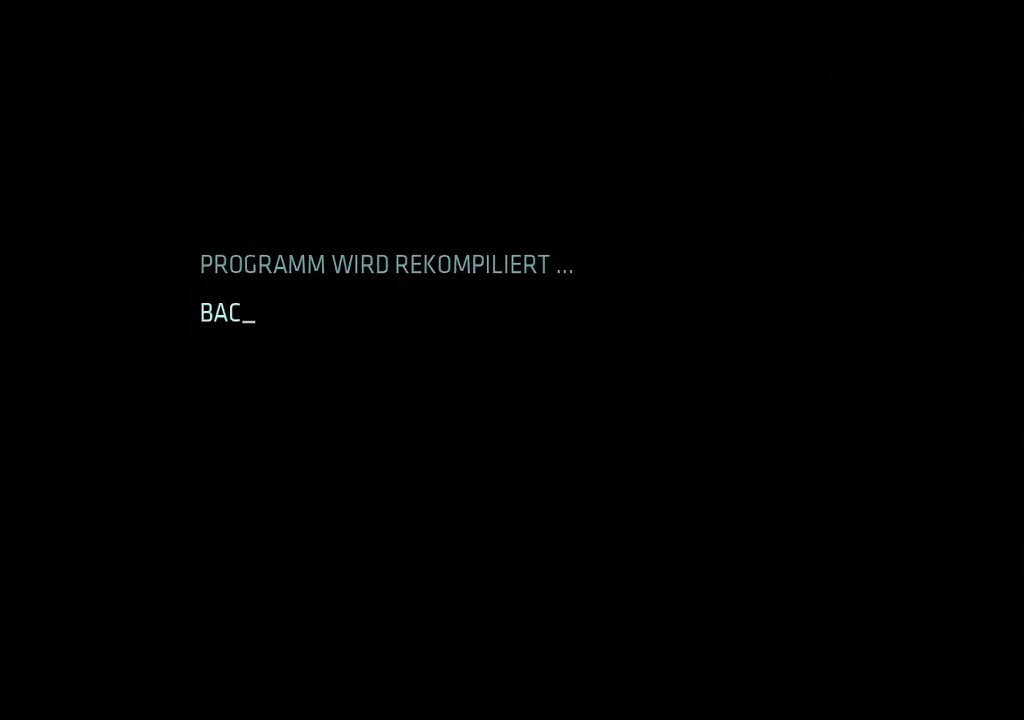
{"buttons": [], "events": []}
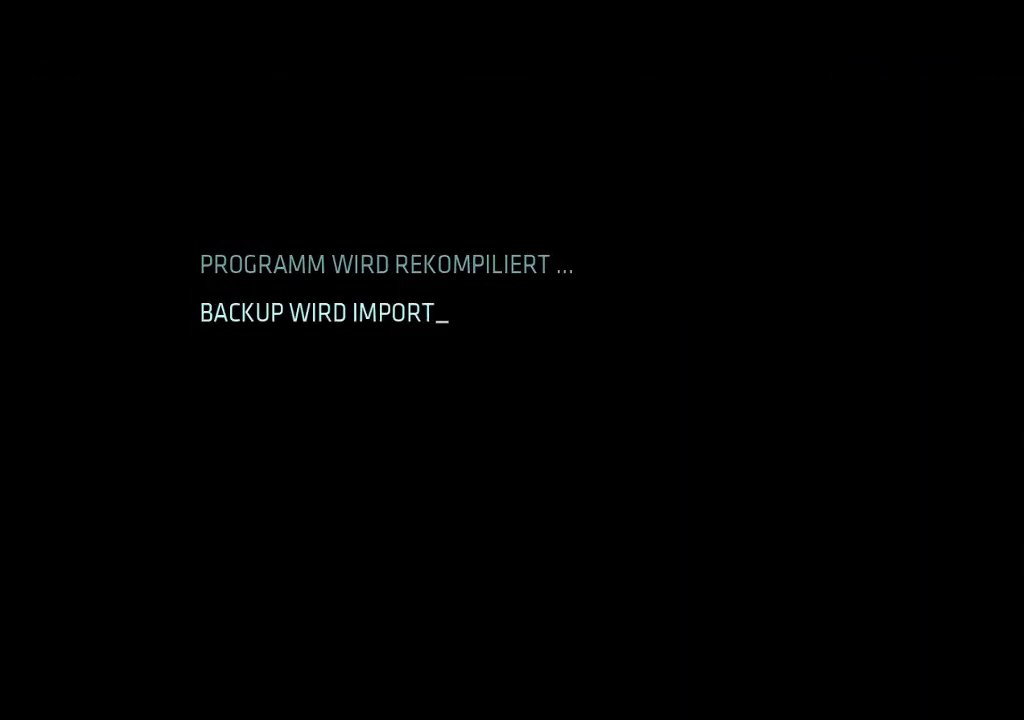
{"buttons": [], "events": []}
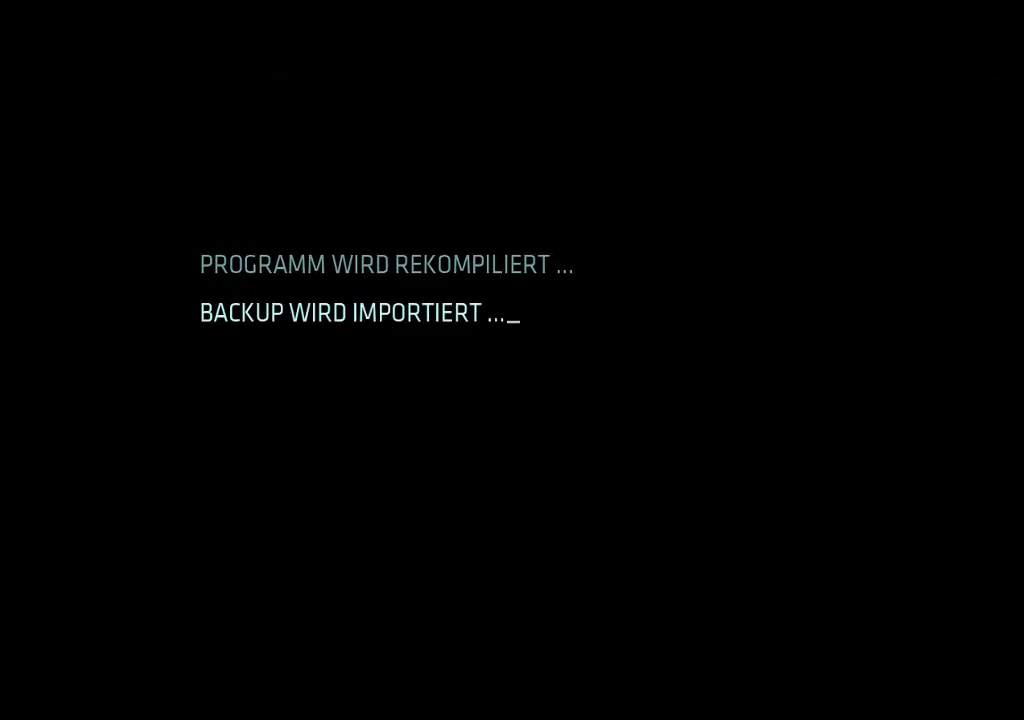
{"buttons": [], "events": []}
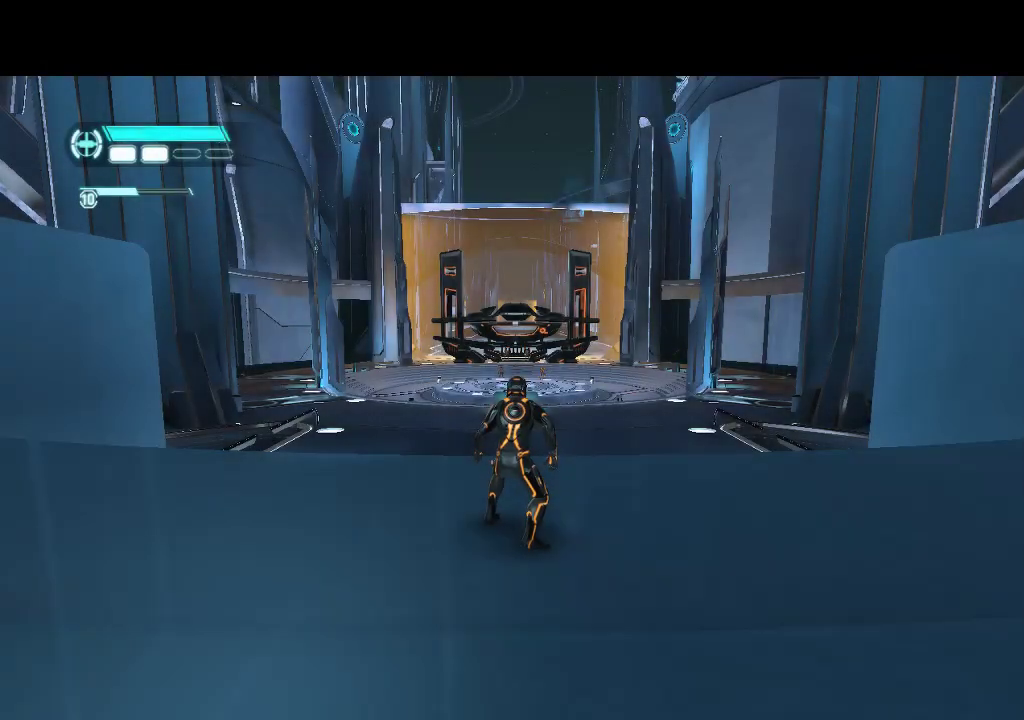
{"buttons": ["L1", "DPAD_RIGHT"], "events": [[133, "DPAD_RIGHT", "down"], [183, "L1", "down"]]}